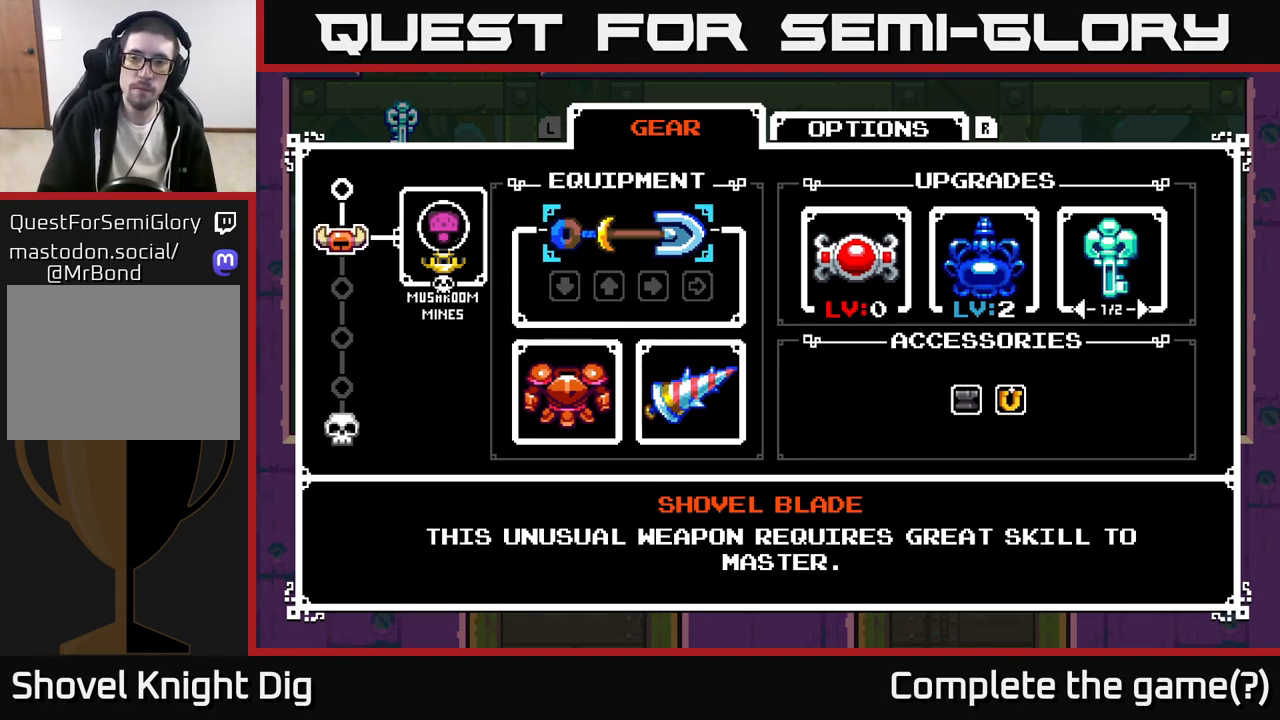
Gameplay with a controller (Xbox layout); each line is a JSON object with the inputs held at the frame after it. "events" lists button and stick changes between this image and that frame as [ms after this image, input, new state], when the widget could be followed in between.
{"buttons": [], "left_stick": "right", "right_stick": "center", "events": [[483, "left_stick", "right"]]}
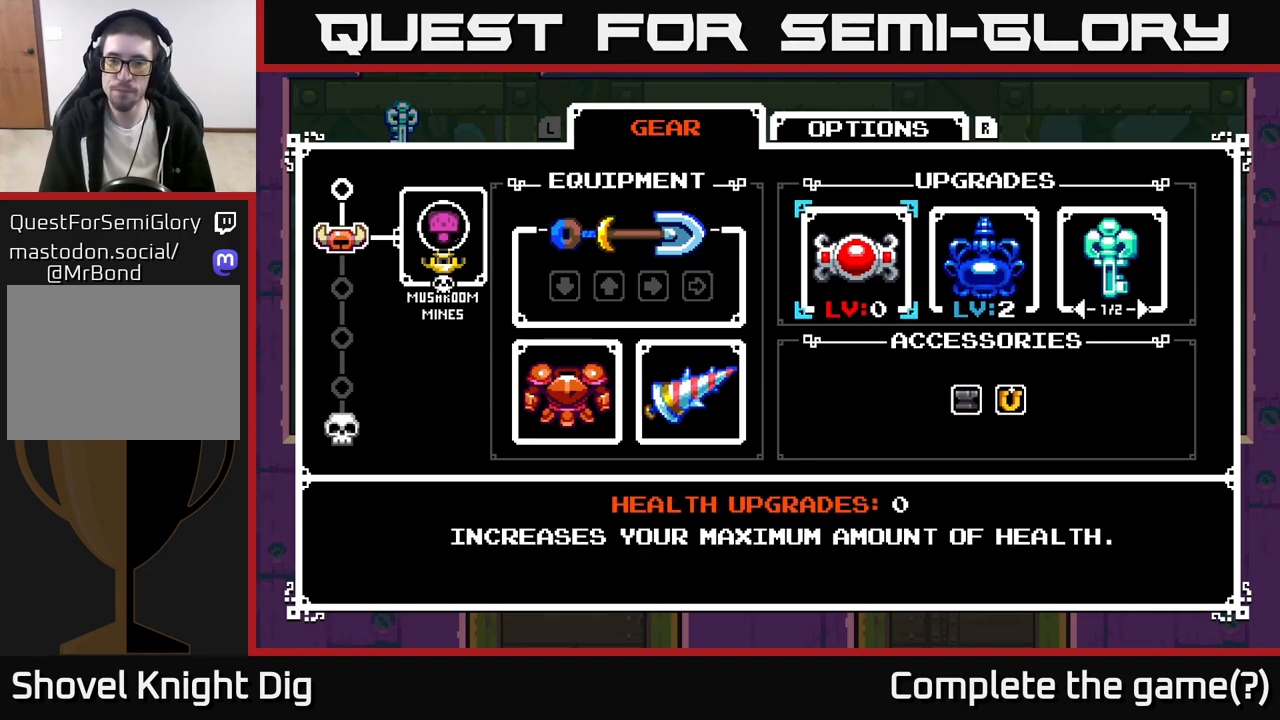
{"buttons": [], "left_stick": "right", "right_stick": "center", "events": [[167, "left_stick", "center"], [250, "left_stick", "right"], [417, "left_stick", "center"], [483, "left_stick", "right"]]}
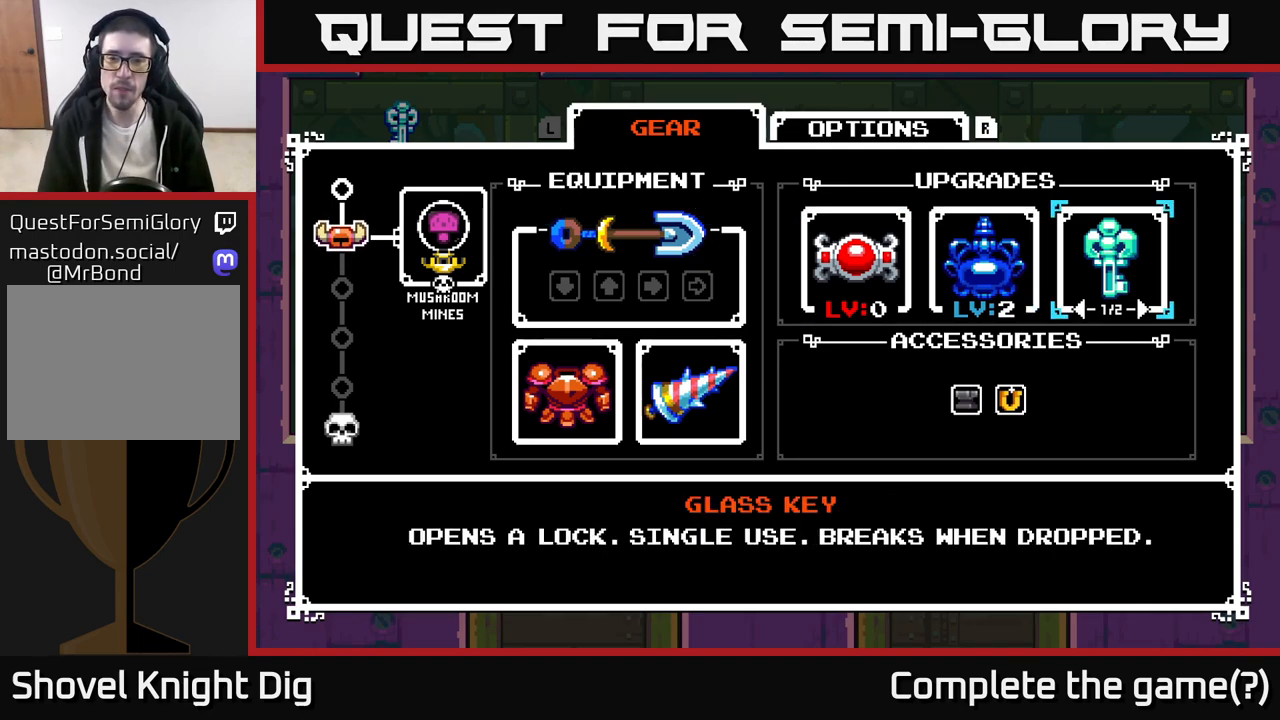
{"buttons": [], "left_stick": "center", "right_stick": "center", "events": [[150, "left_stick", "center"]]}
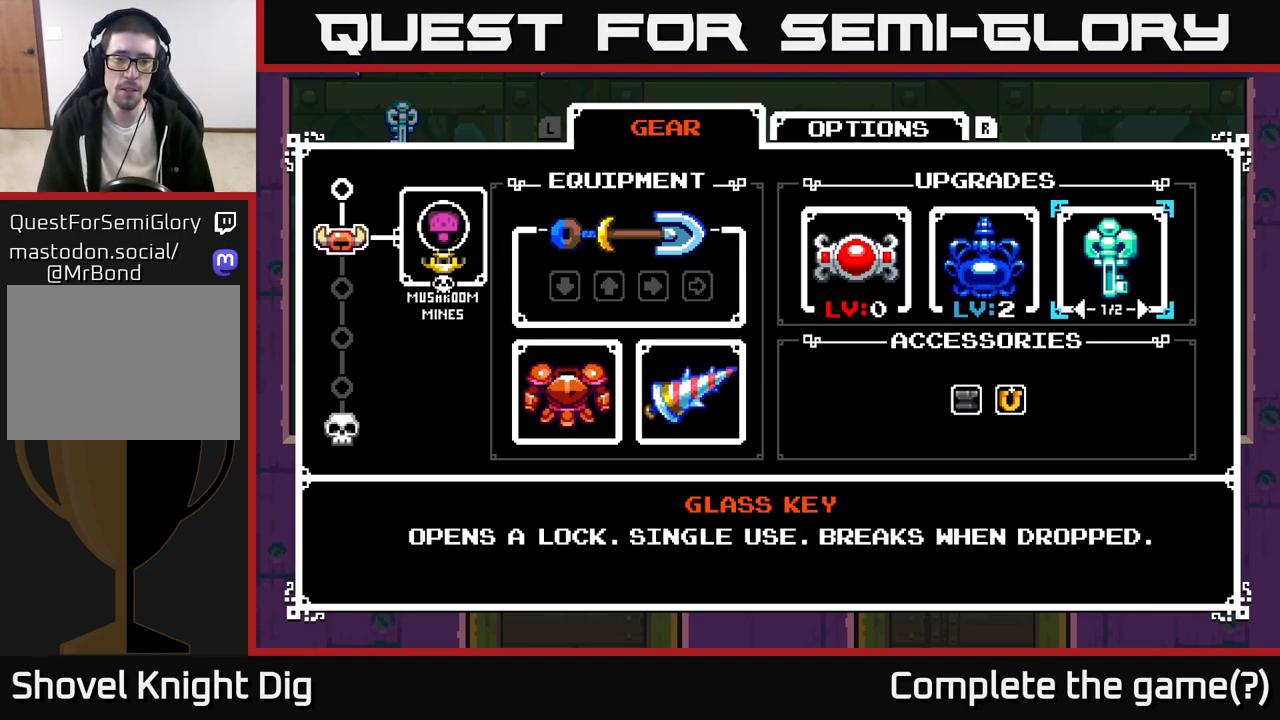
{"buttons": [], "left_stick": "center", "right_stick": "center", "events": []}
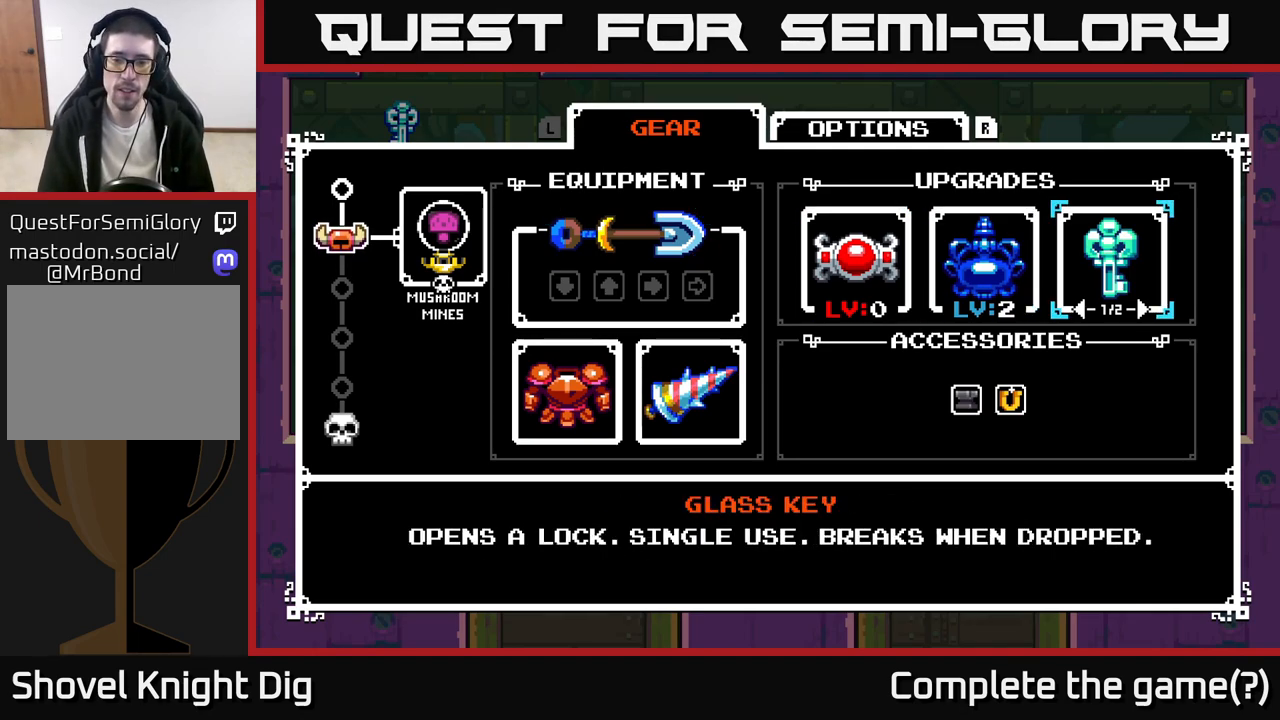
{"buttons": [], "left_stick": "center", "right_stick": "center", "events": []}
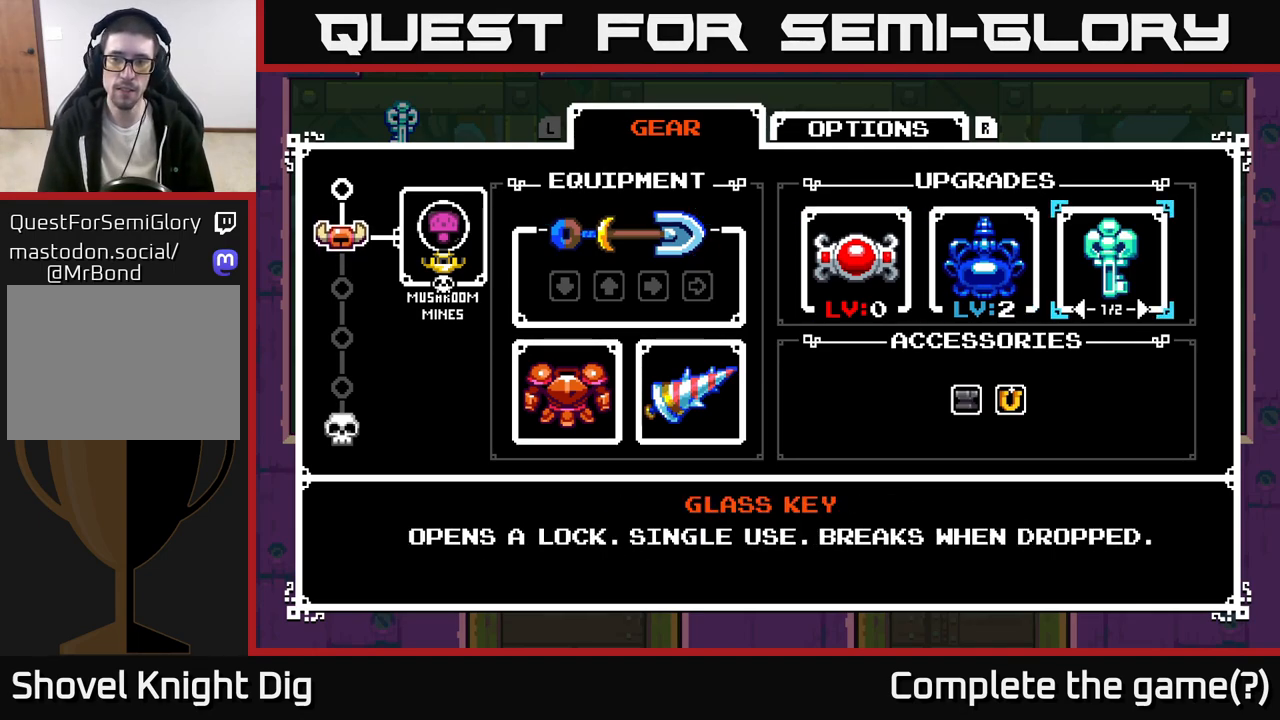
{"buttons": [], "left_stick": "center", "right_stick": "center", "events": []}
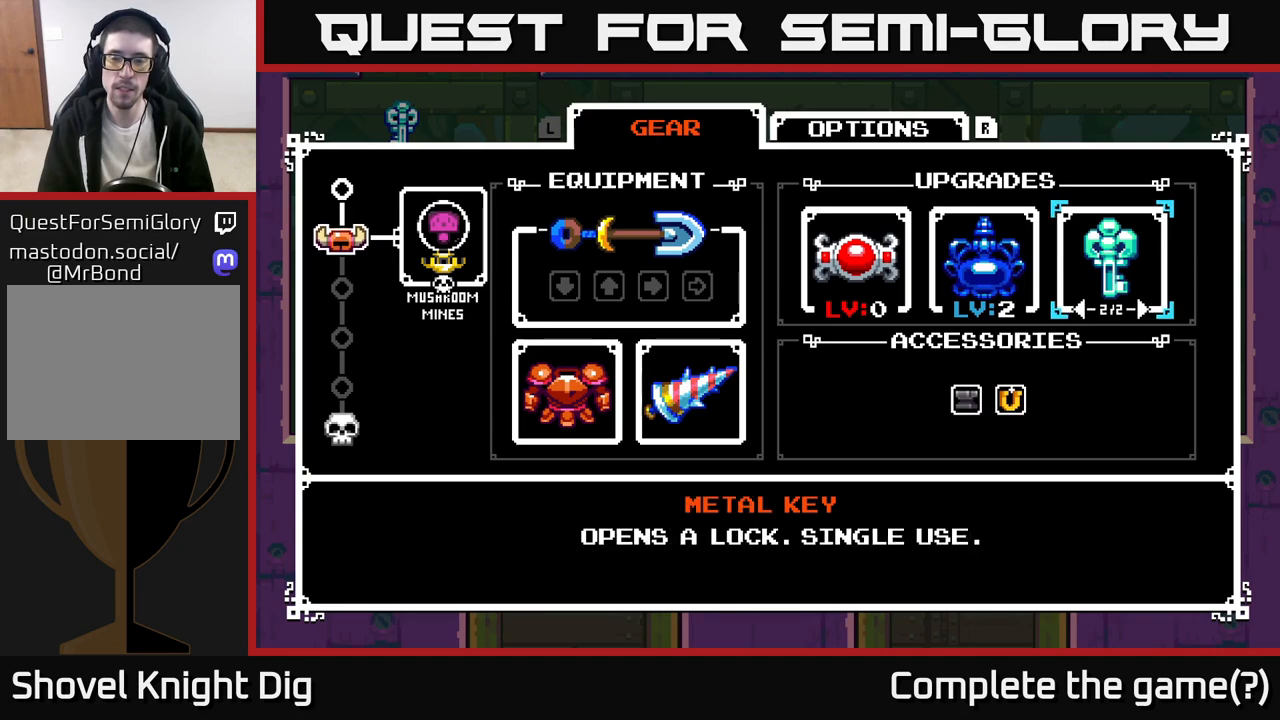
{"buttons": [], "left_stick": "center", "right_stick": "center", "events": [[17, "left_stick", "right"], [233, "left_stick", "center"]]}
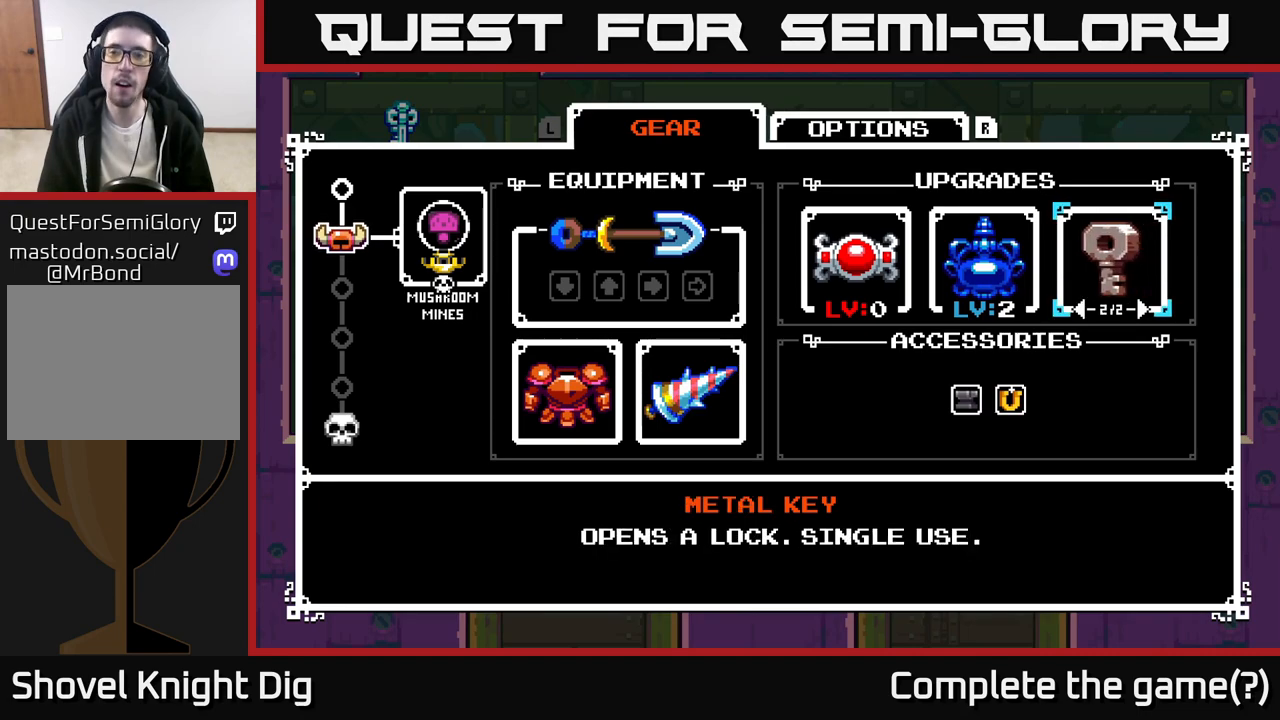
{"buttons": [], "left_stick": "center", "right_stick": "center", "events": []}
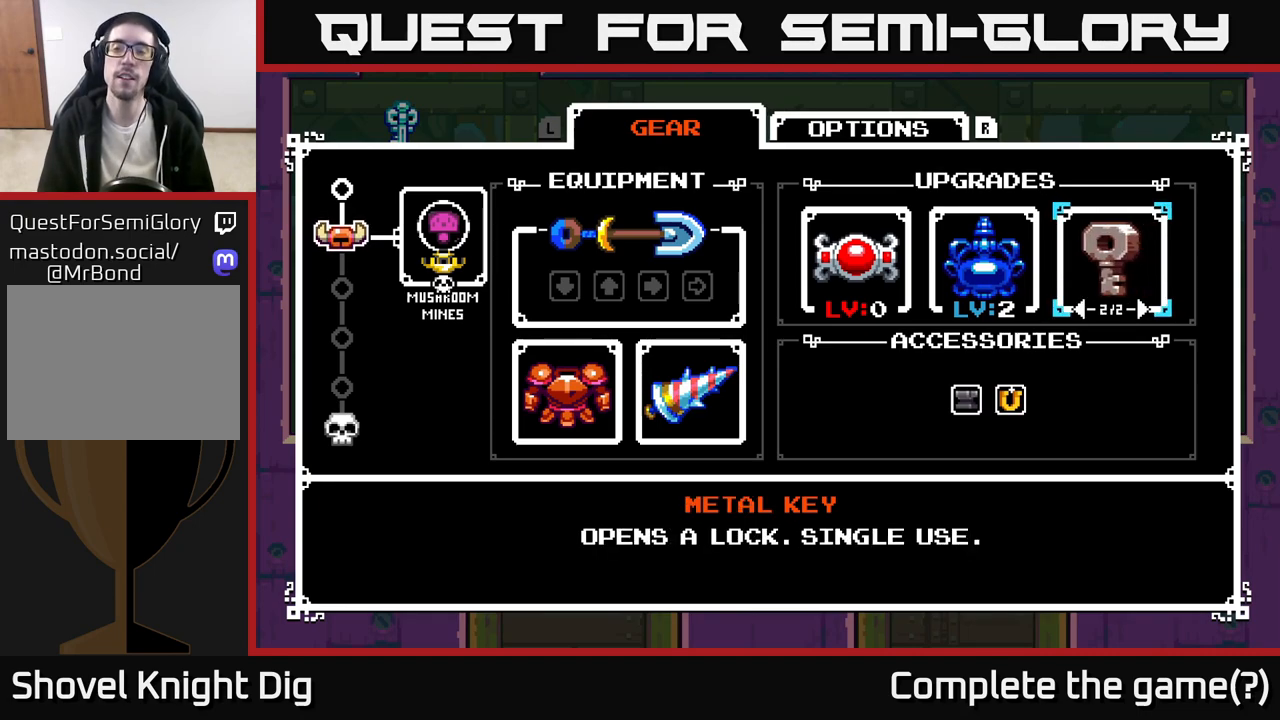
{"buttons": [], "left_stick": "center", "right_stick": "center", "events": []}
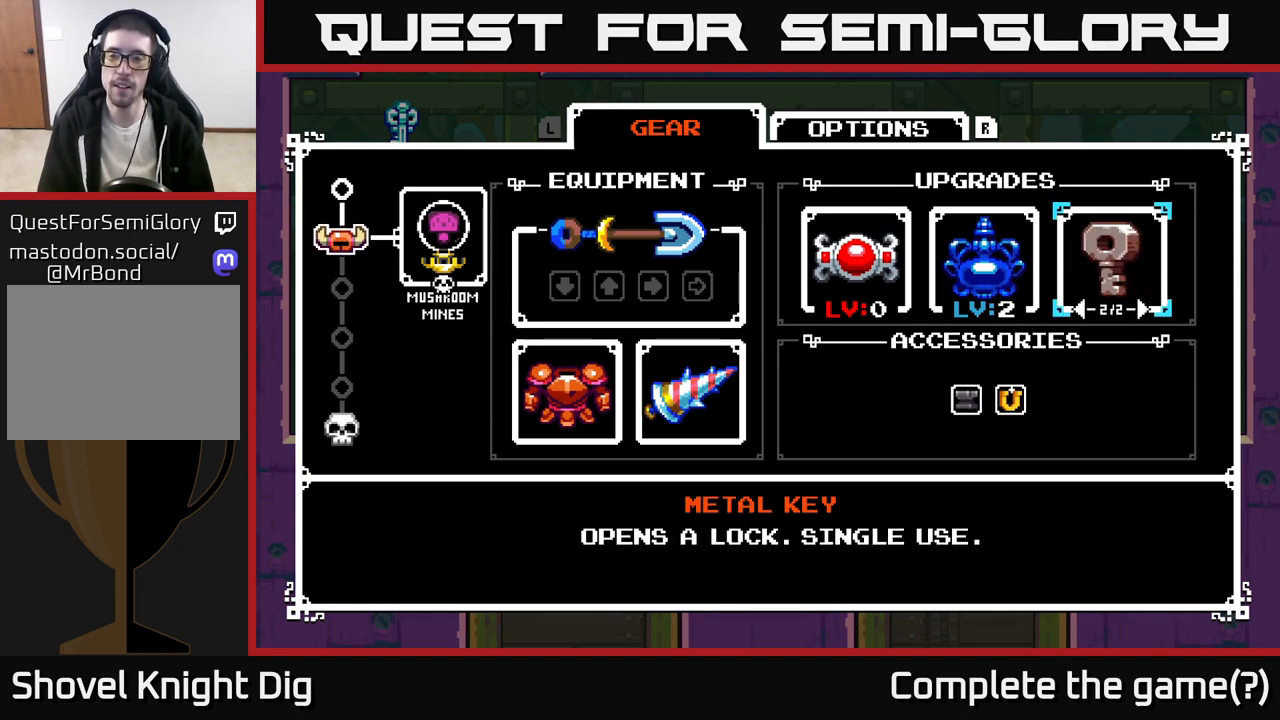
{"buttons": [], "left_stick": "center", "right_stick": "center", "events": []}
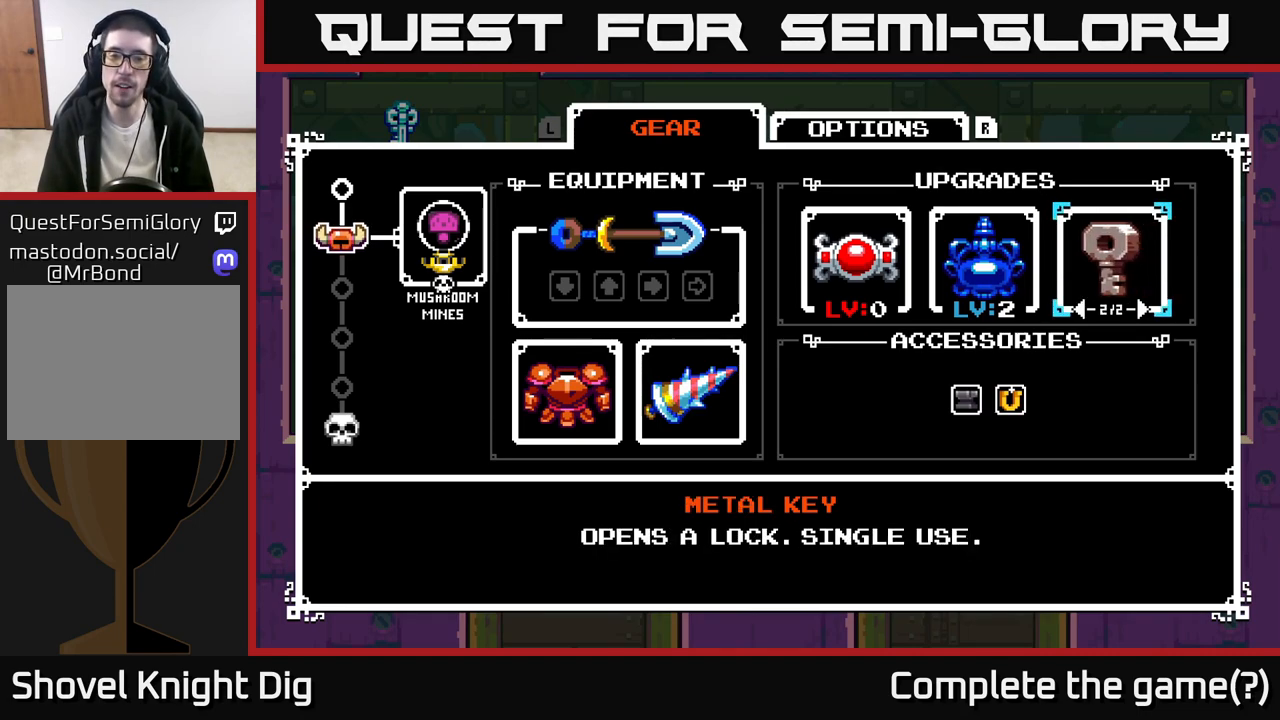
{"buttons": [], "left_stick": "center", "right_stick": "center", "events": []}
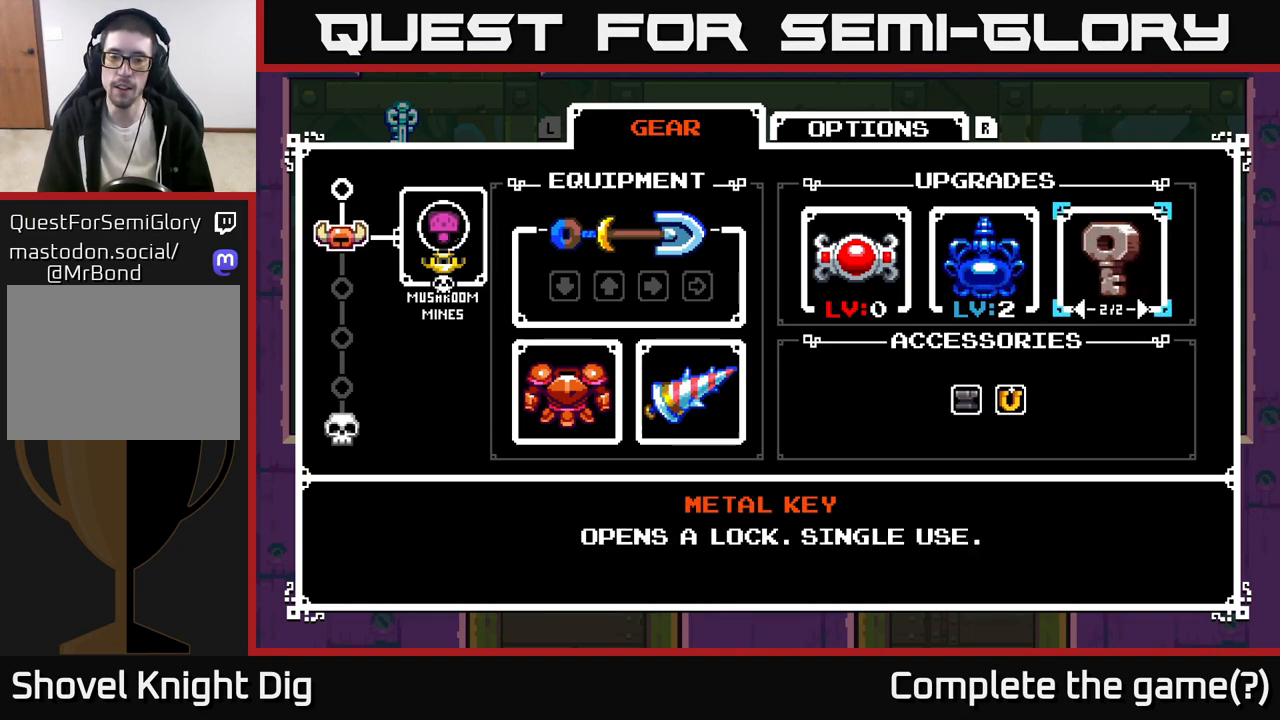
{"buttons": [], "left_stick": "center", "right_stick": "center", "events": []}
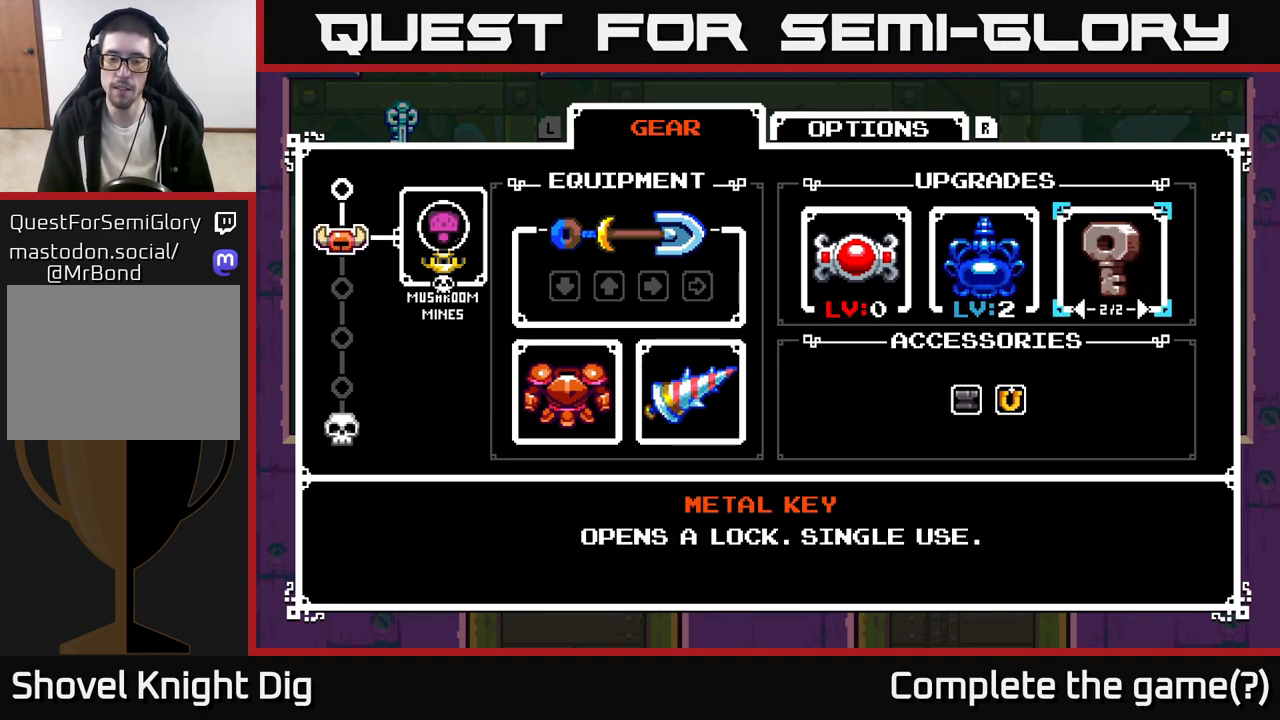
{"buttons": [], "left_stick": "center", "right_stick": "center", "events": []}
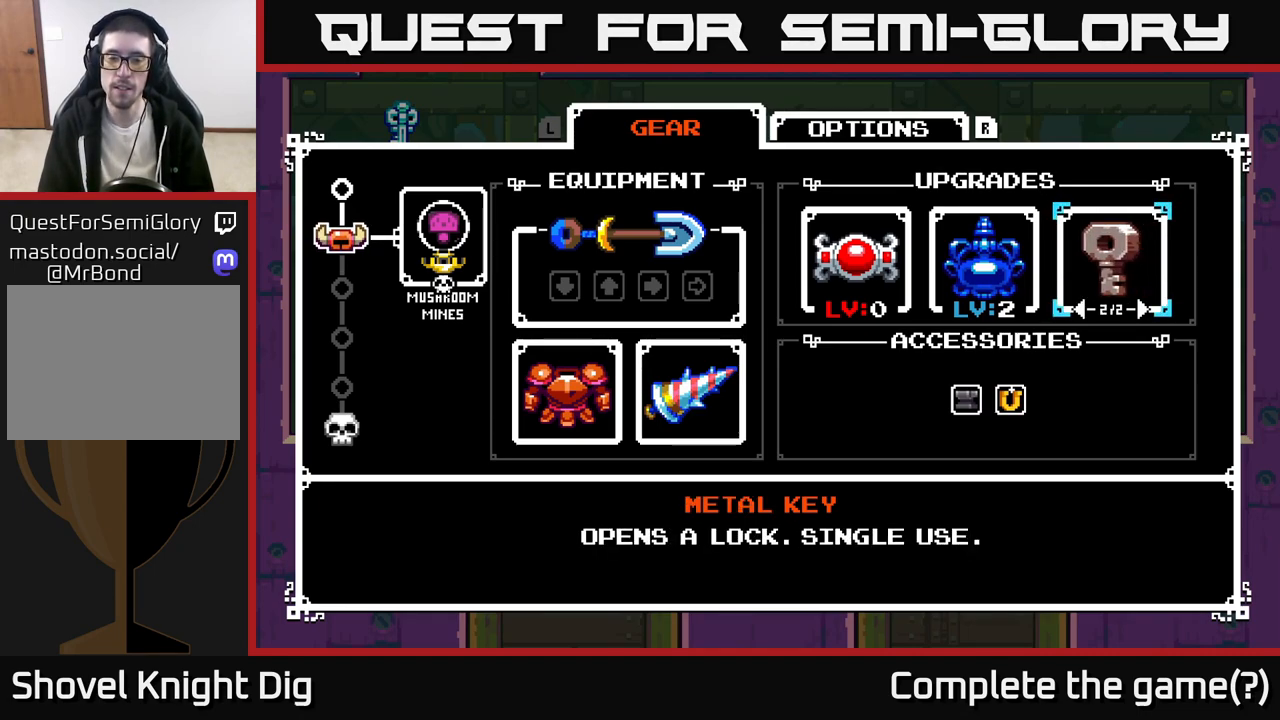
{"buttons": [], "left_stick": "center", "right_stick": "center", "events": []}
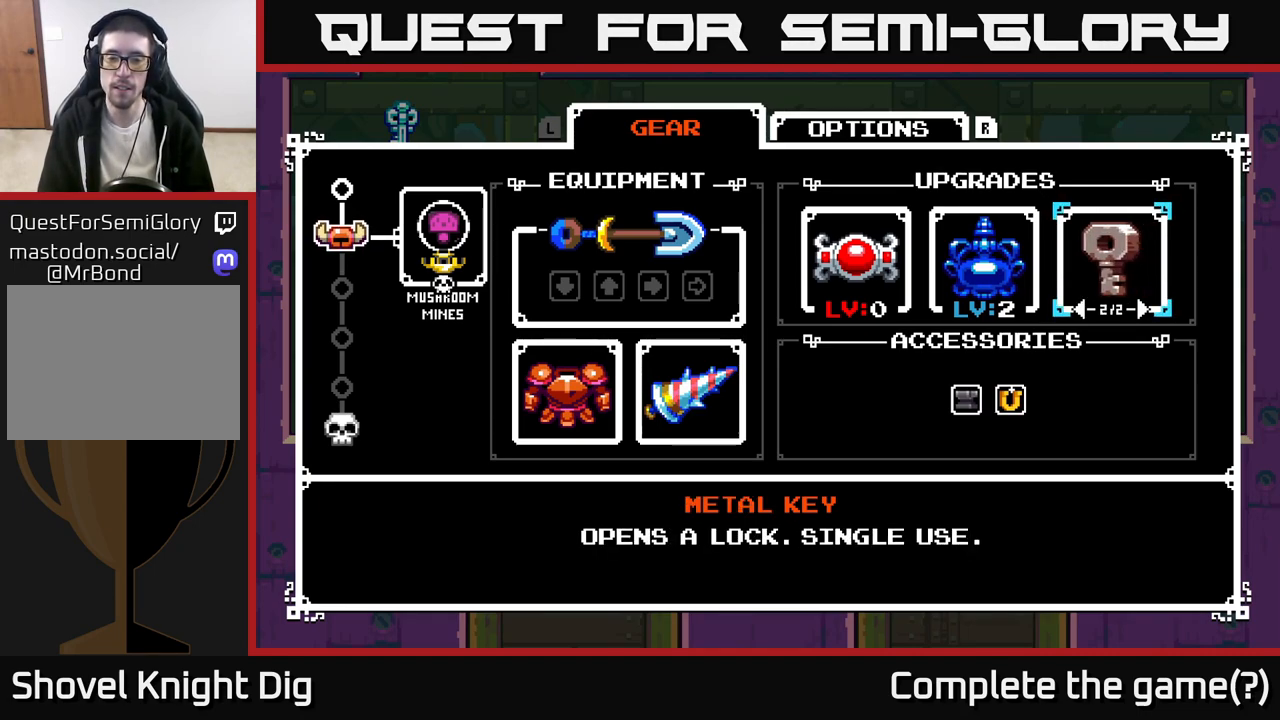
{"buttons": [], "left_stick": "center", "right_stick": "center", "events": []}
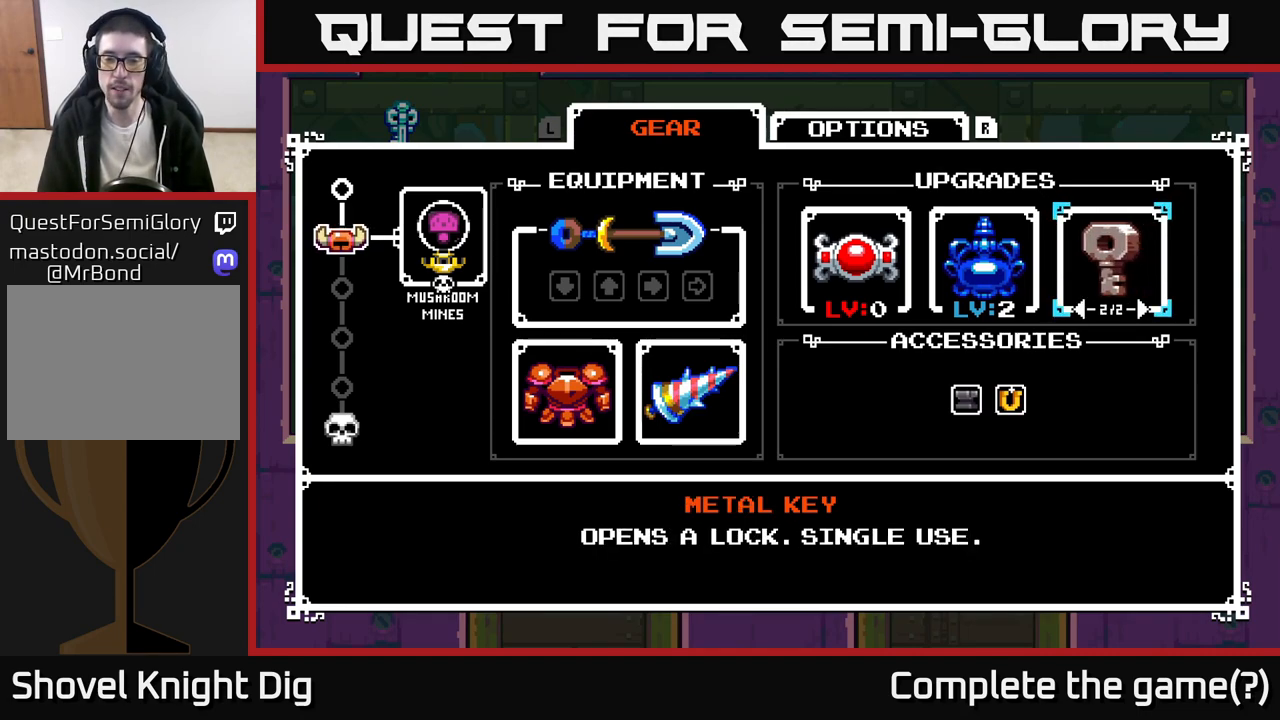
{"buttons": [], "left_stick": "center", "right_stick": "center", "events": [[217, "left_stick", "left"], [417, "left_stick", "center"]]}
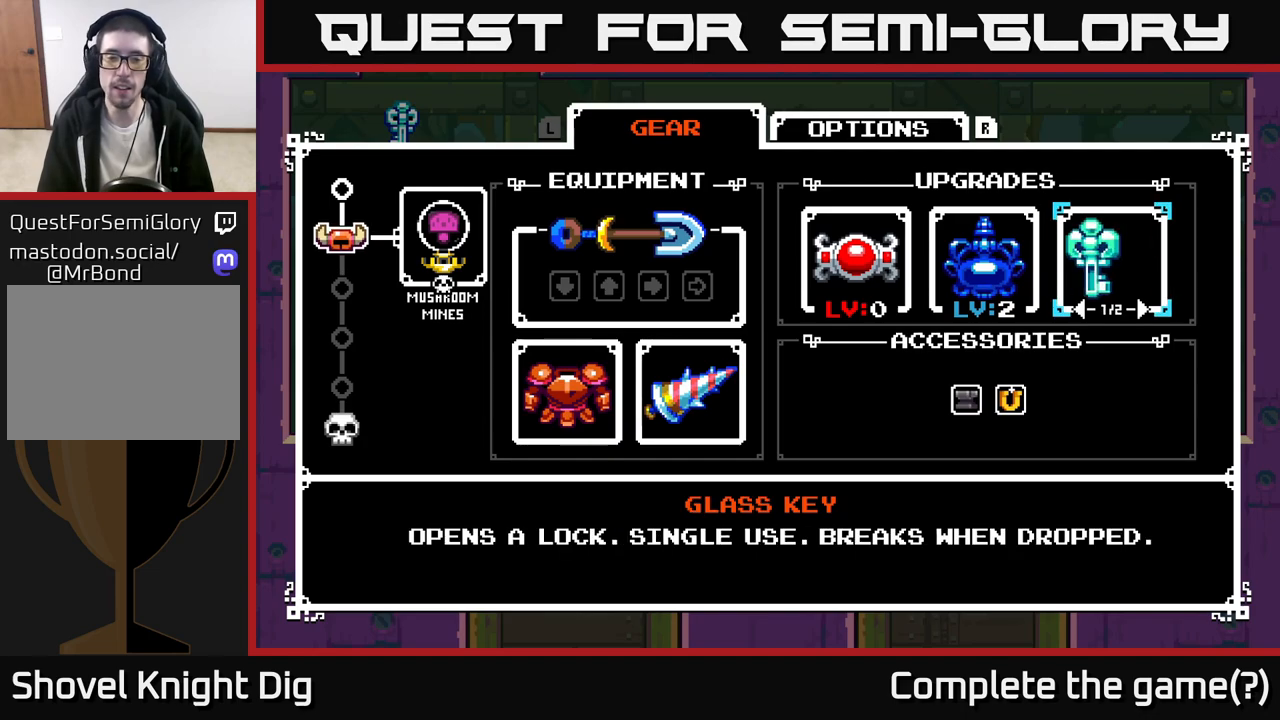
{"buttons": [], "left_stick": "center", "right_stick": "center", "events": [[133, "left_stick", "right"], [367, "left_stick", "center"]]}
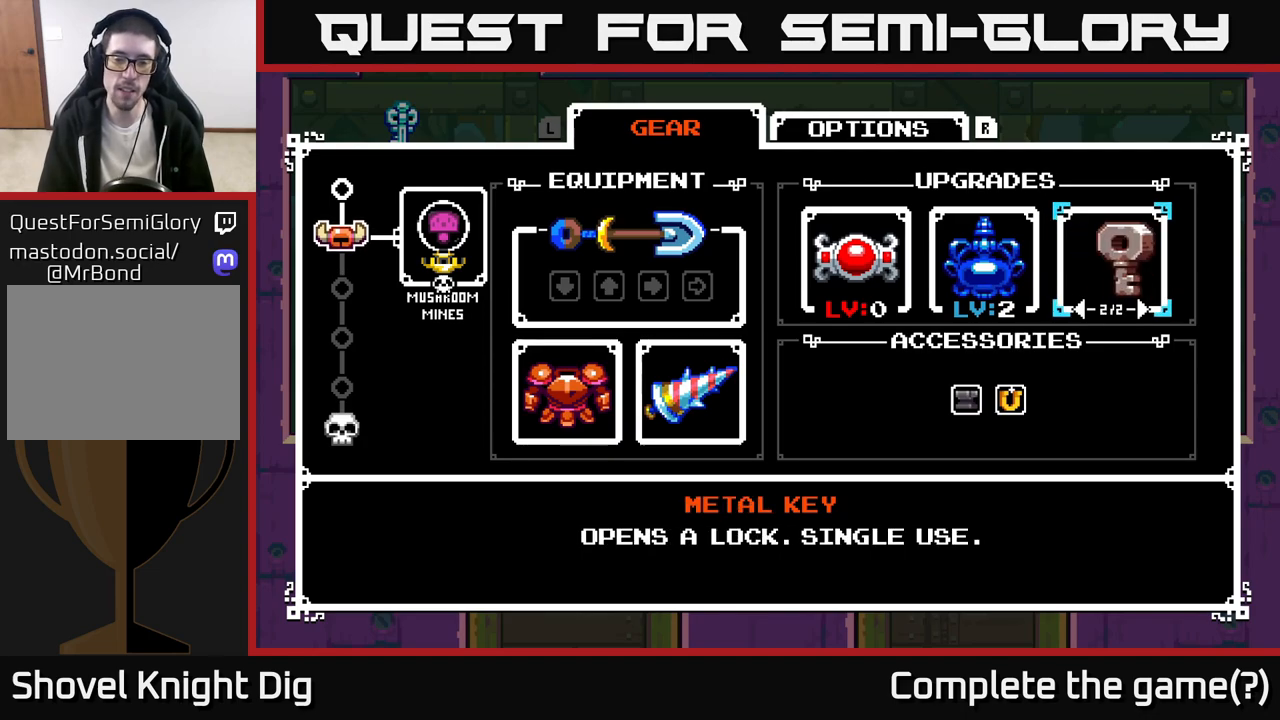
{"buttons": [], "left_stick": "center", "right_stick": "center", "events": [[100, "left_stick", "left"], [317, "left_stick", "center"]]}
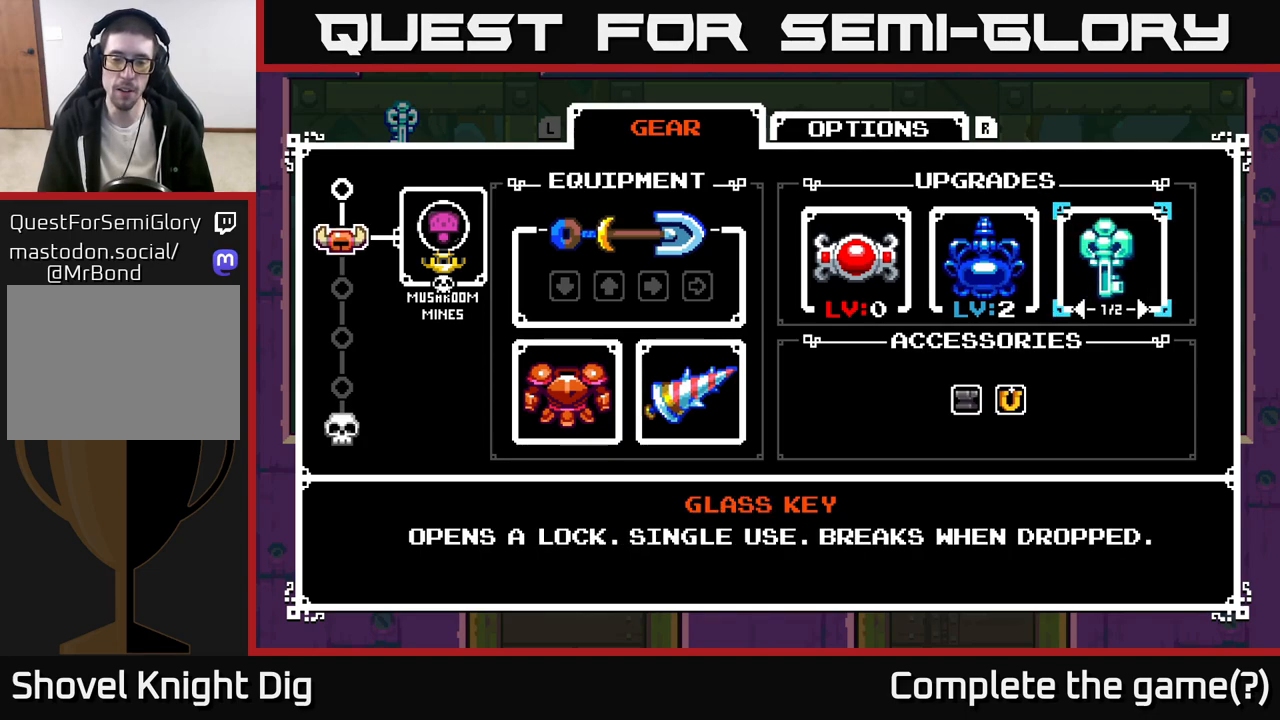
{"buttons": [], "left_stick": "center", "right_stick": "center", "events": [[83, "left_stick", "right"], [300, "left_stick", "center"]]}
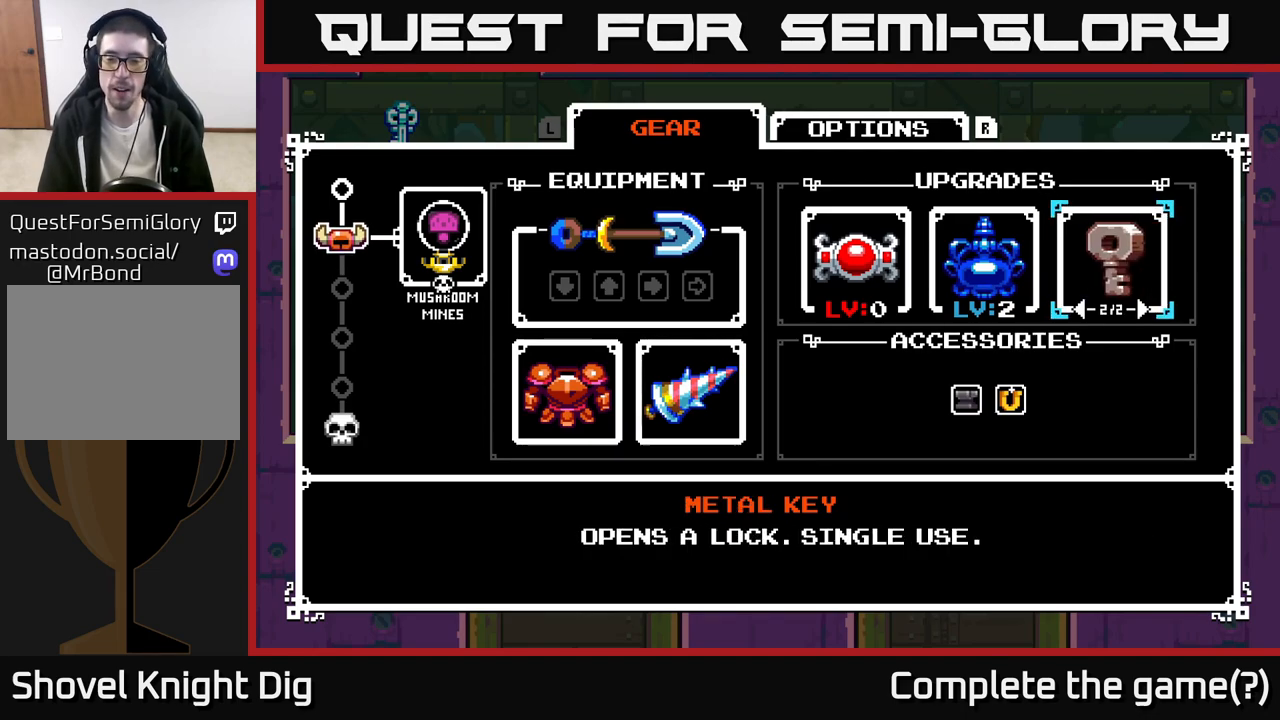
{"buttons": [], "left_stick": "center", "right_stick": "center", "events": [[400, "B", "down"], [467, "B", "up"]]}
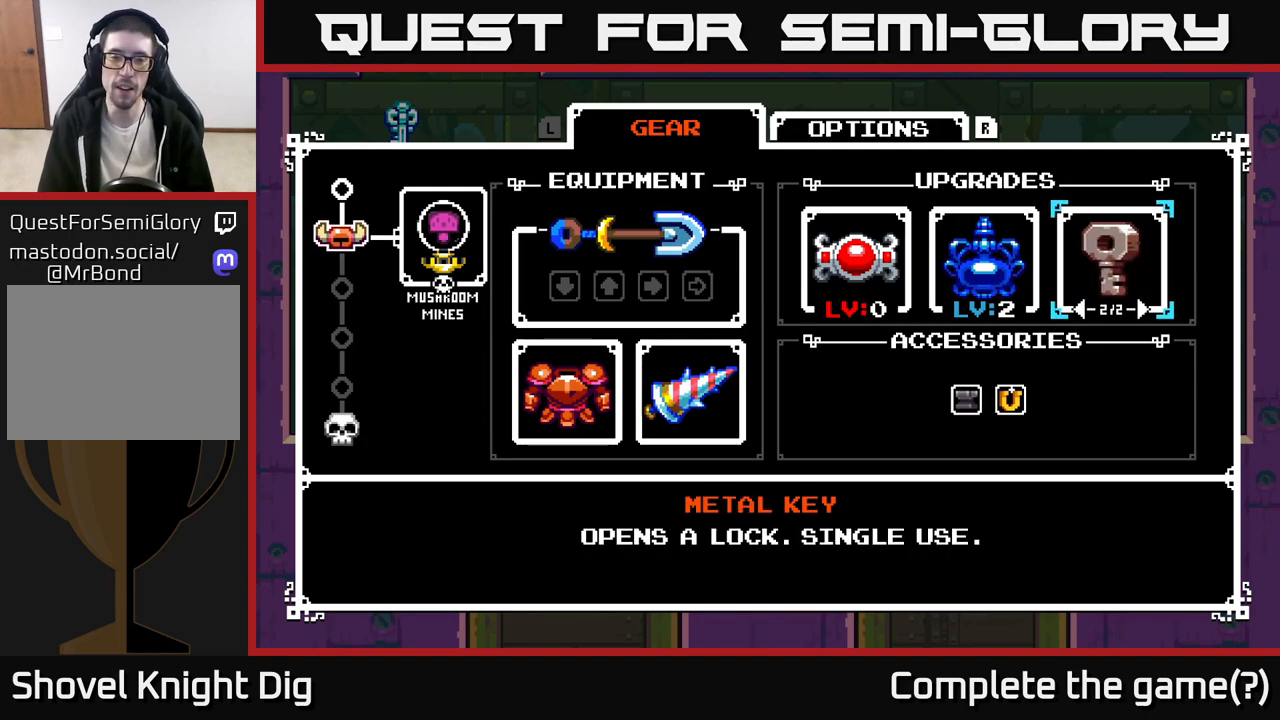
{"buttons": [], "left_stick": "center", "right_stick": "center", "events": []}
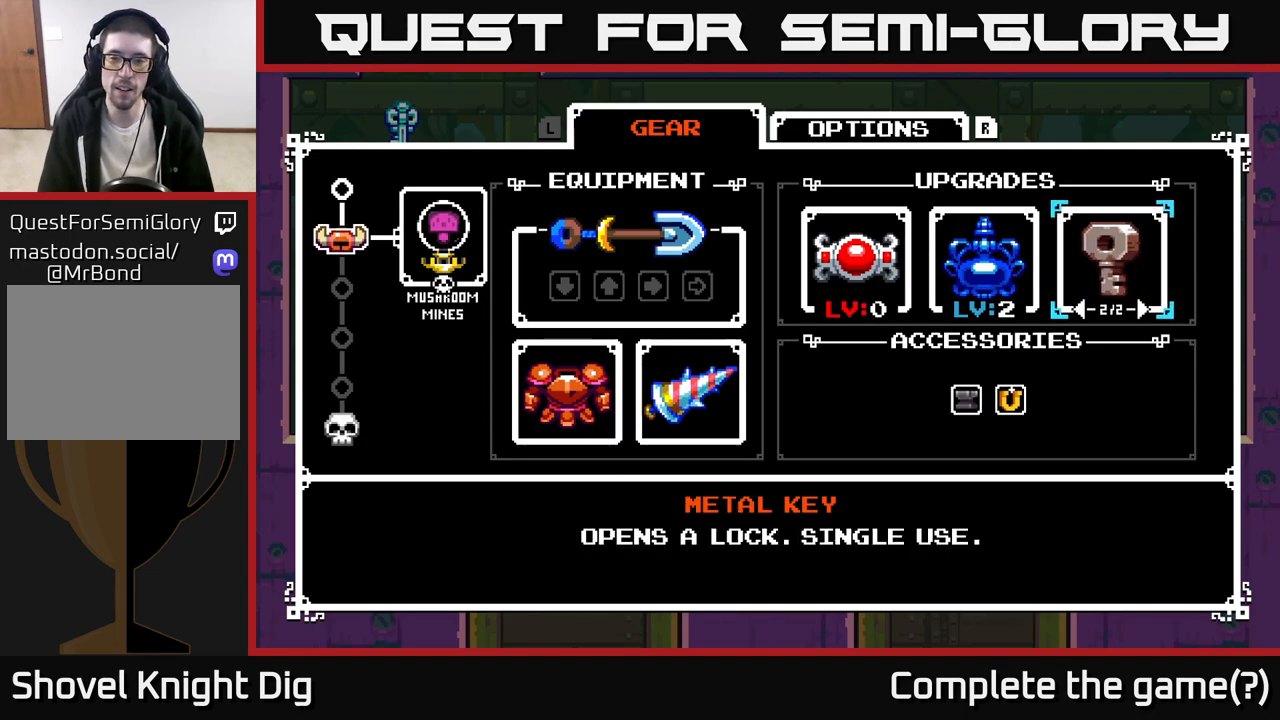
{"buttons": [], "left_stick": "right", "right_stick": "center", "events": [[100, "START", "down"], [250, "START", "up"], [400, "left_stick", "right"]]}
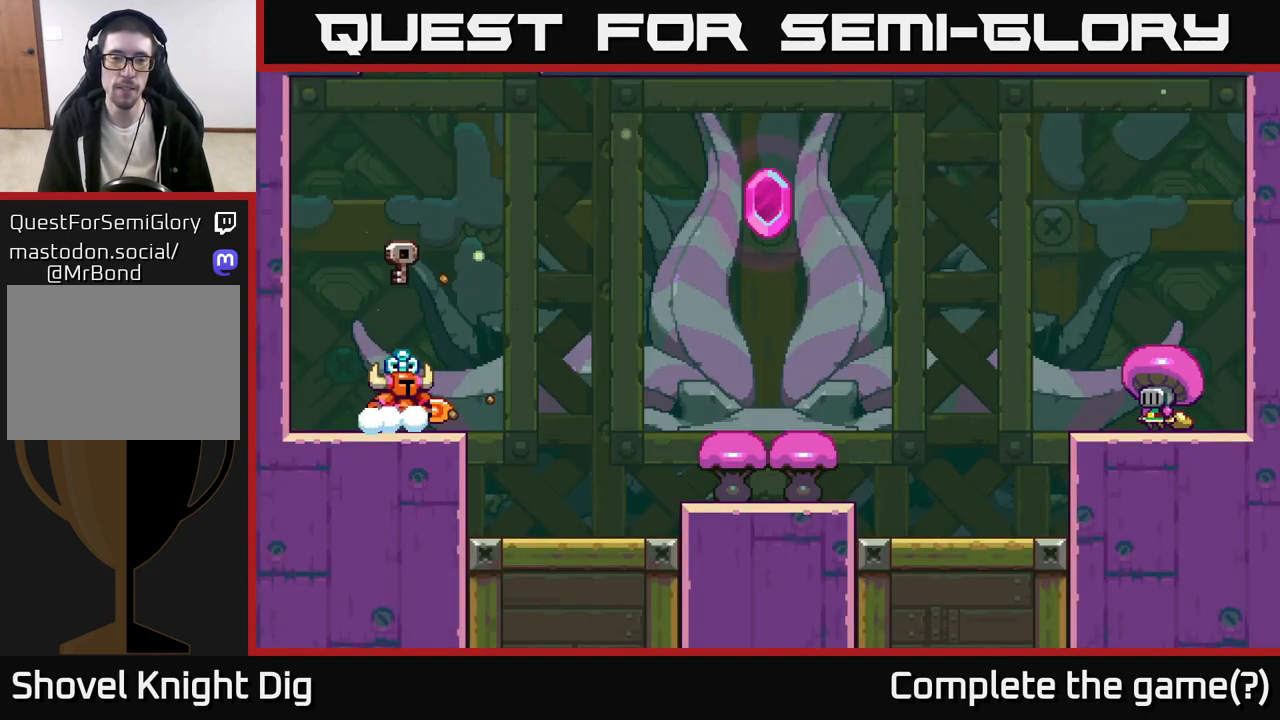
{"buttons": [], "left_stick": "right", "right_stick": "center", "events": []}
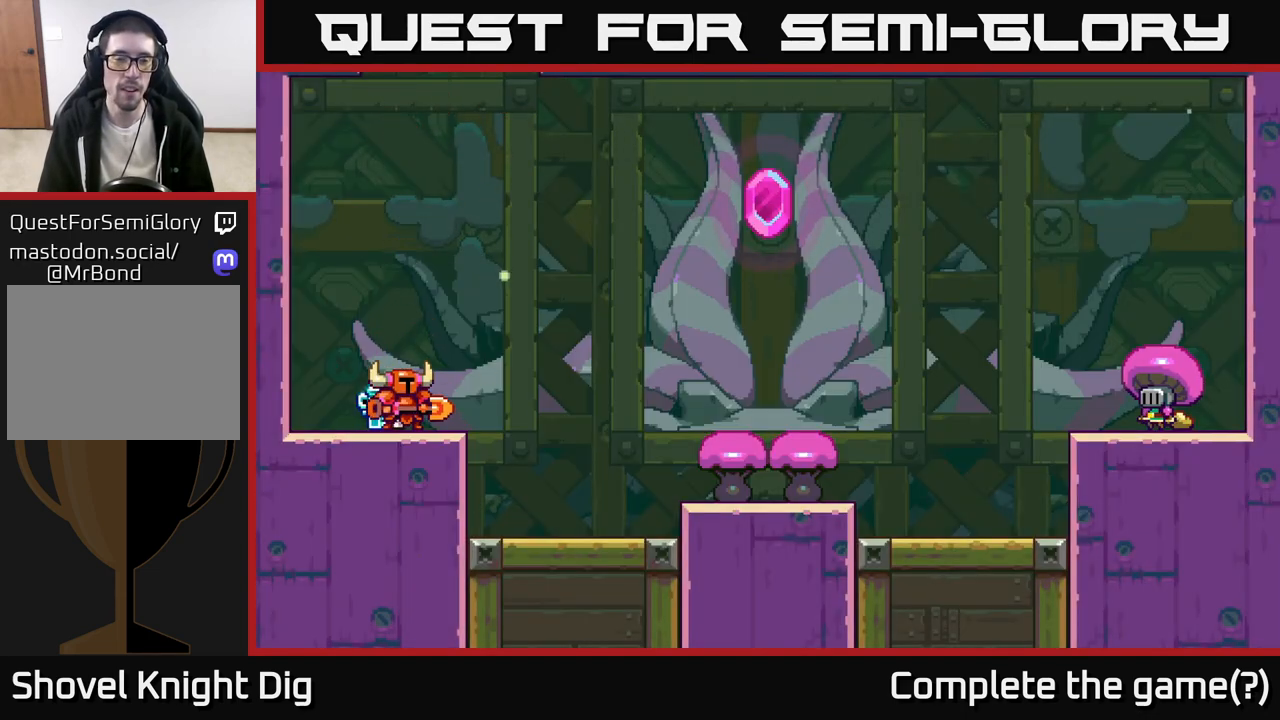
{"buttons": ["START"], "left_stick": "center", "right_stick": "center", "events": [[217, "left_stick", "center"], [417, "START", "down"]]}
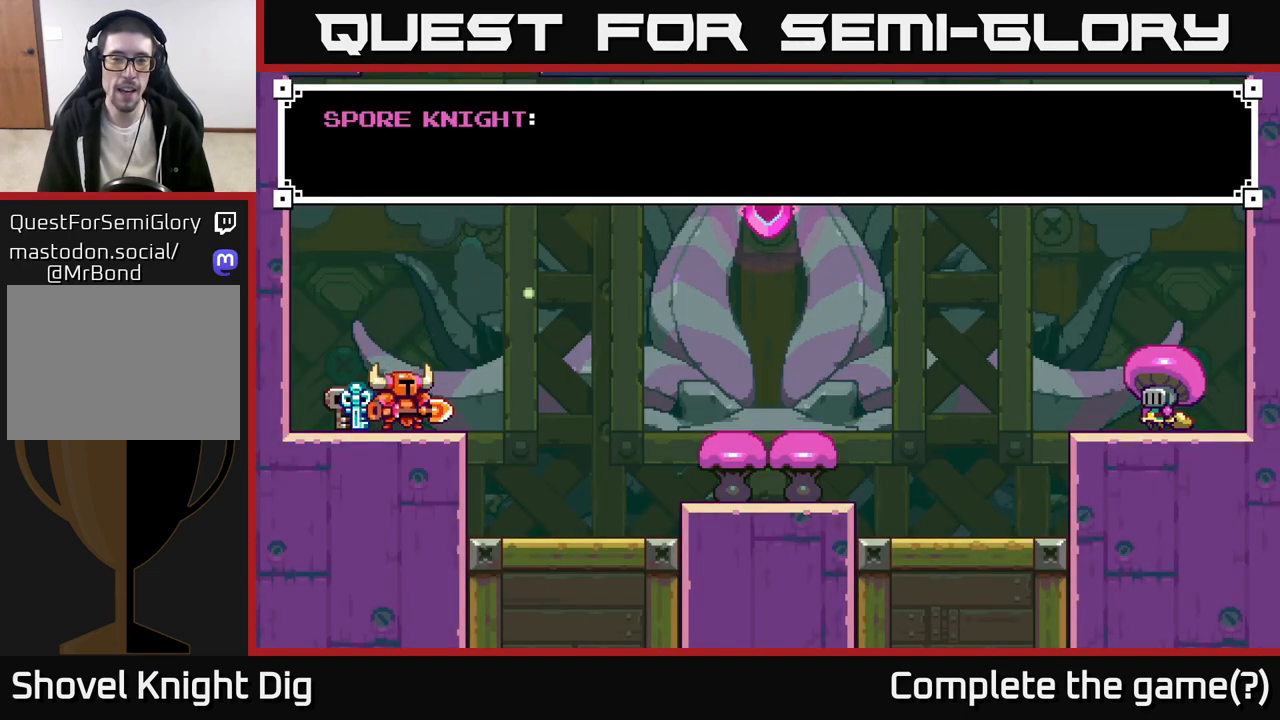
{"buttons": [], "left_stick": "right", "right_stick": "center", "events": [[100, "START", "up"], [333, "A", "down"], [450, "left_stick", "right"], [467, "A", "up"]]}